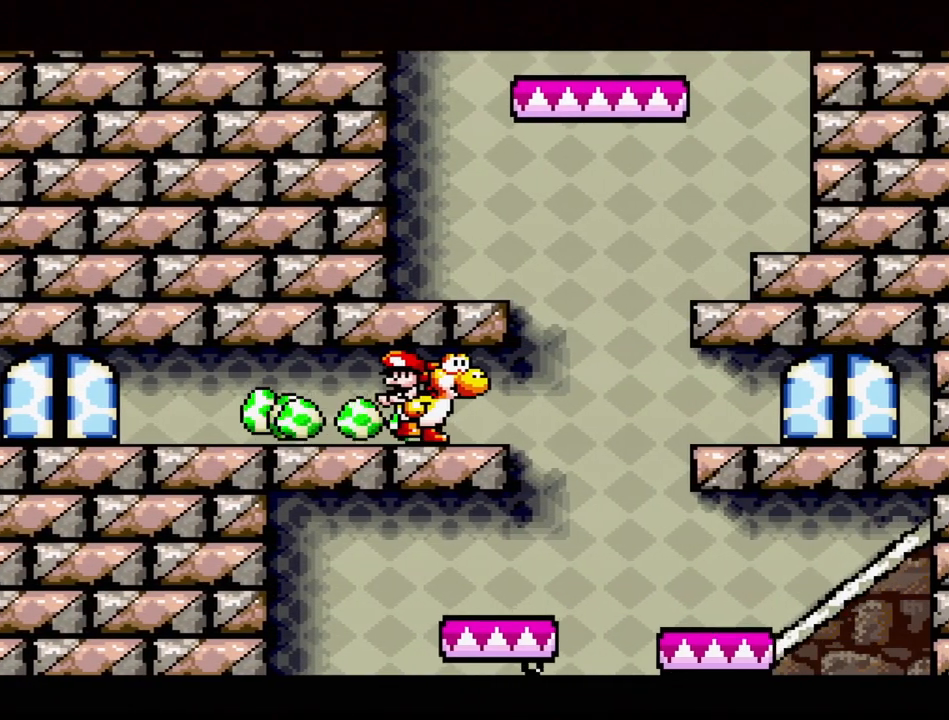
Gameplay with a controller (Nintendo layout); each line is a JSON object with the inputs held at the frame after it. "events" lists button and stick changes between this image and that frame as [ms after this image, input, new state], when the widget could be followed in between. Not read: L3 R3.
{"buttons": ["DPAD_LEFT"], "events": [[183, "DPAD_LEFT", "down"]]}
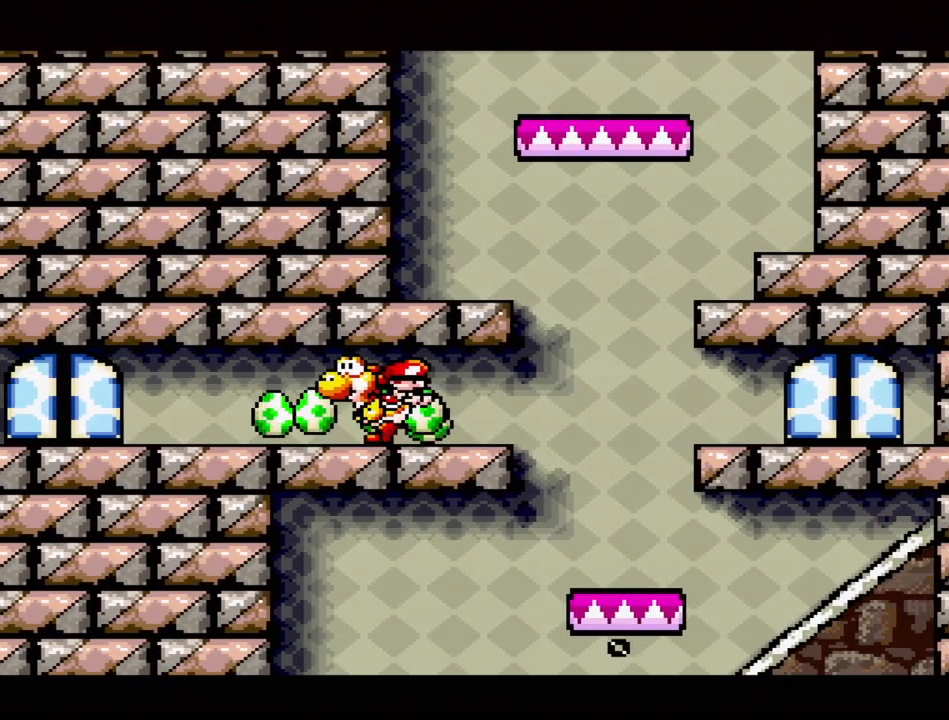
{"buttons": ["DPAD_RIGHT"], "events": [[67, "DPAD_UP", "down"], [100, "DPAD_LEFT", "up"], [100, "DPAD_UP", "up"], [167, "DPAD_RIGHT", "down"]]}
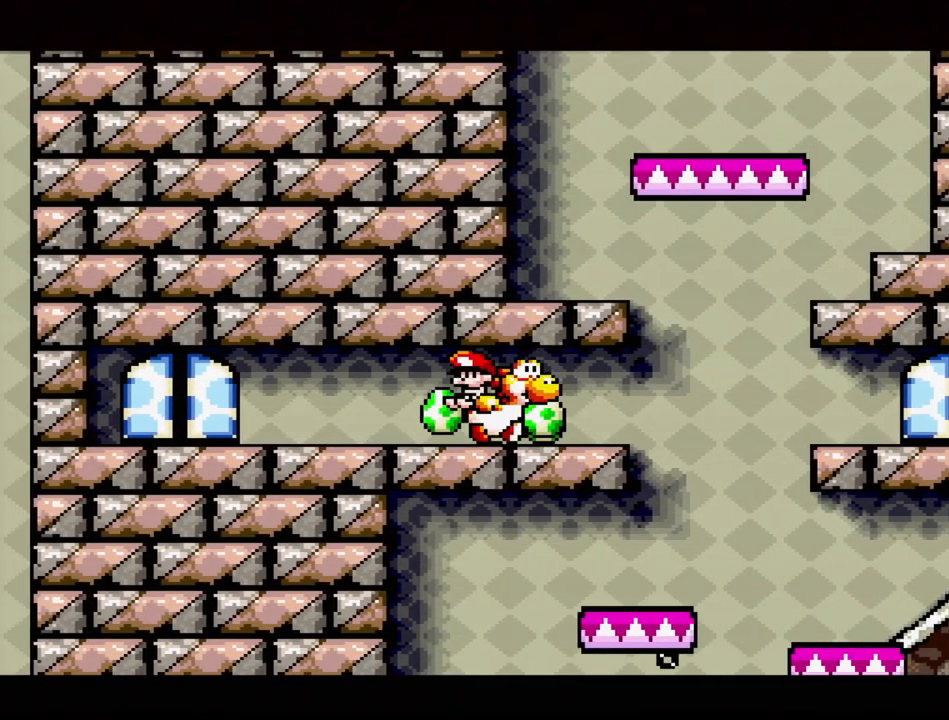
{"buttons": ["DPAD_RIGHT"], "events": [[300, "B", "down"], [400, "B", "up"]]}
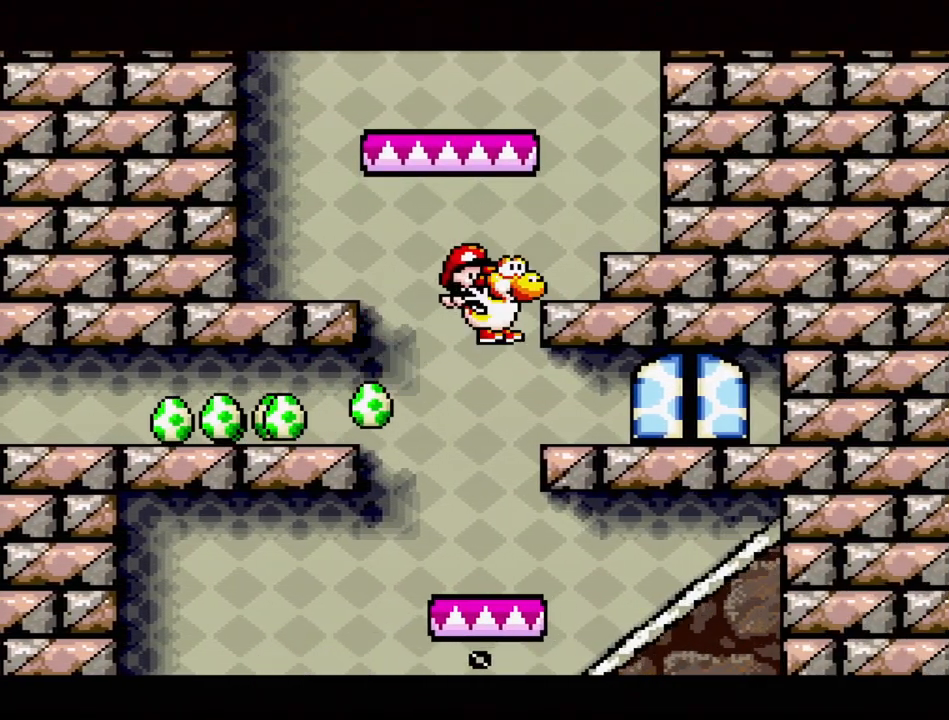
{"buttons": ["B", "DPAD_RIGHT"], "events": [[117, "B", "down"]]}
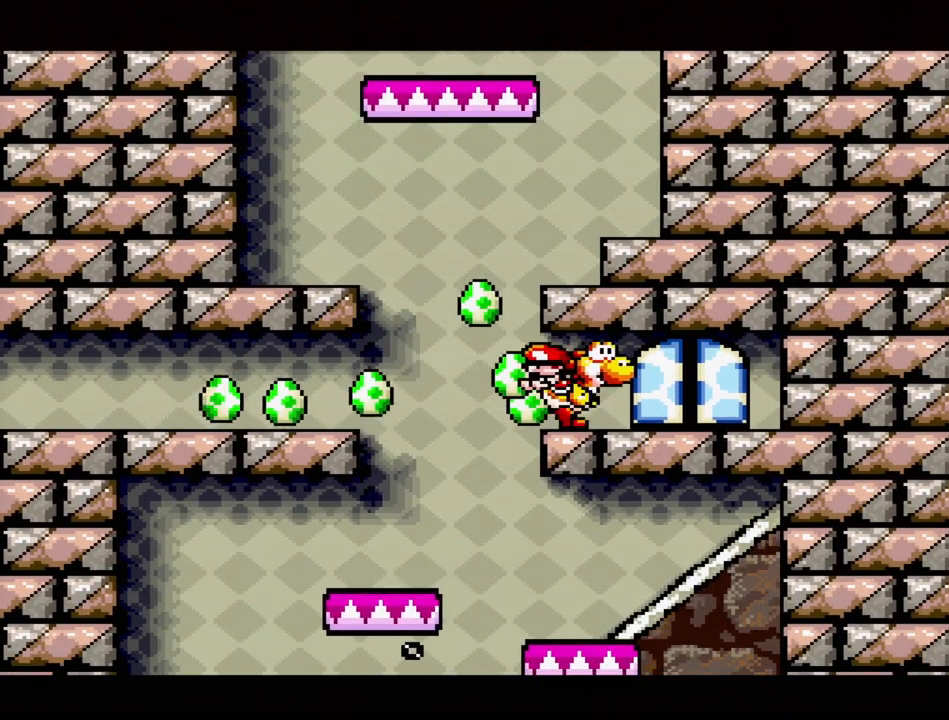
{"buttons": [], "events": [[50, "B", "up"], [200, "DPAD_RIGHT", "up"], [267, "DPAD_LEFT", "down"], [267, "DPAD_UP", "down"], [317, "DPAD_LEFT", "up"], [400, "DPAD_UP", "up"]]}
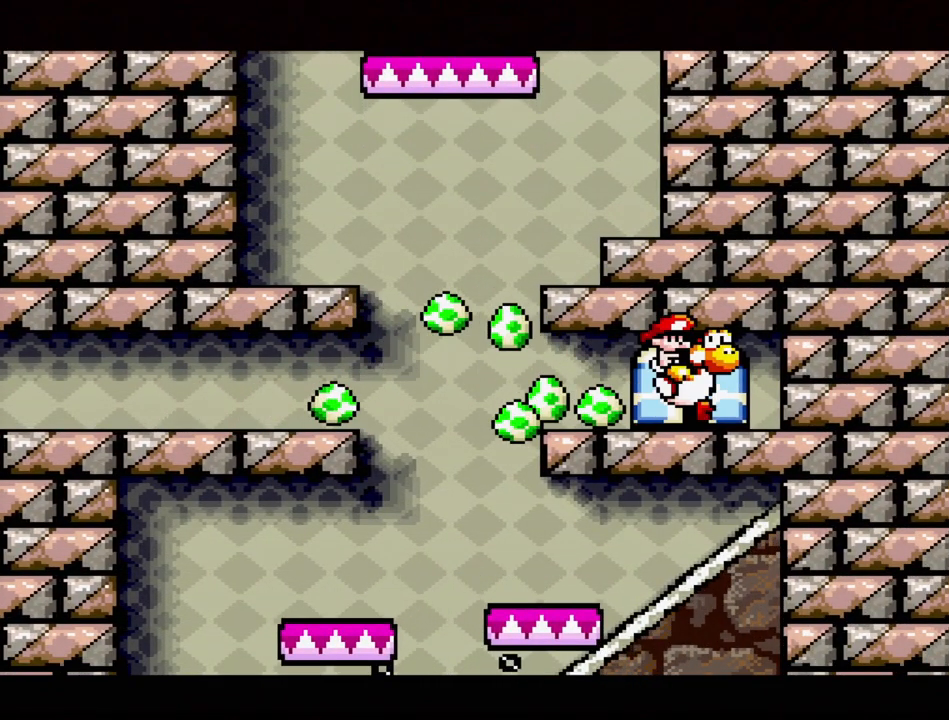
{"buttons": [], "events": []}
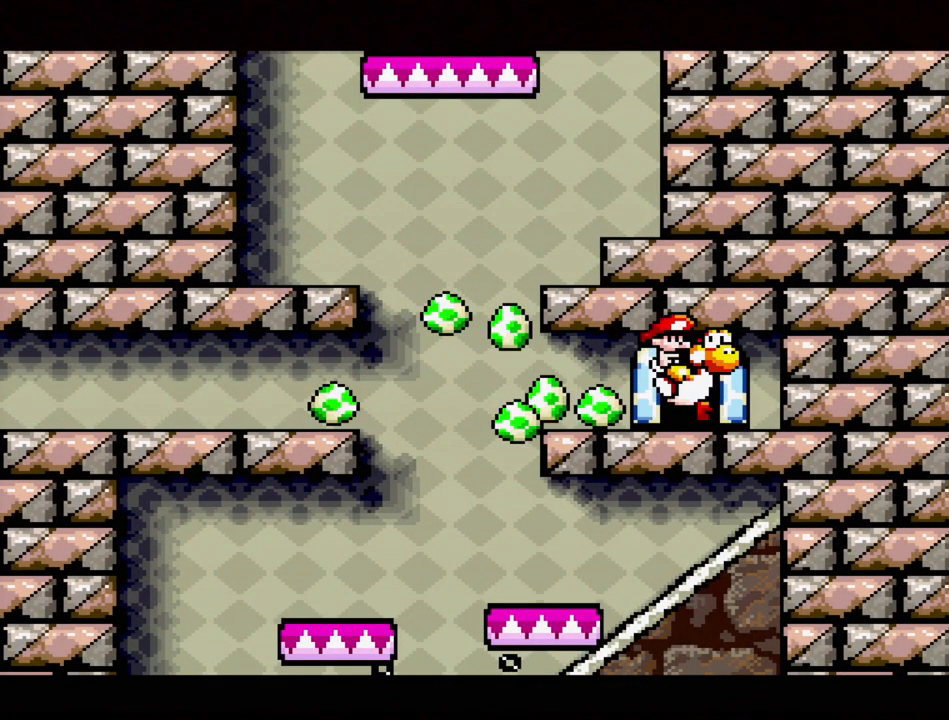
{"buttons": [], "events": []}
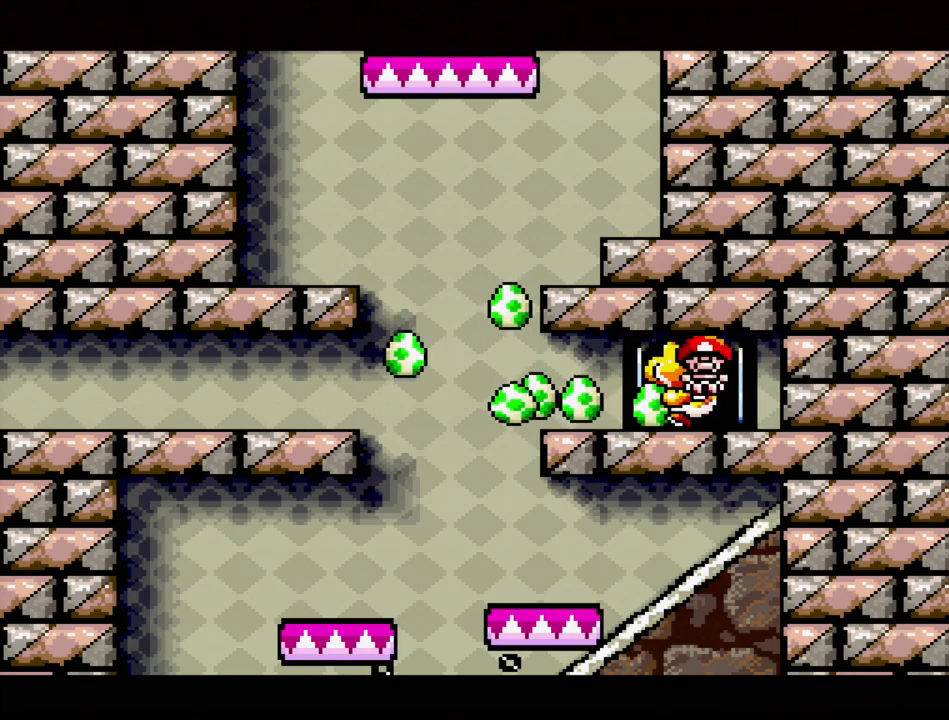
{"buttons": [], "events": []}
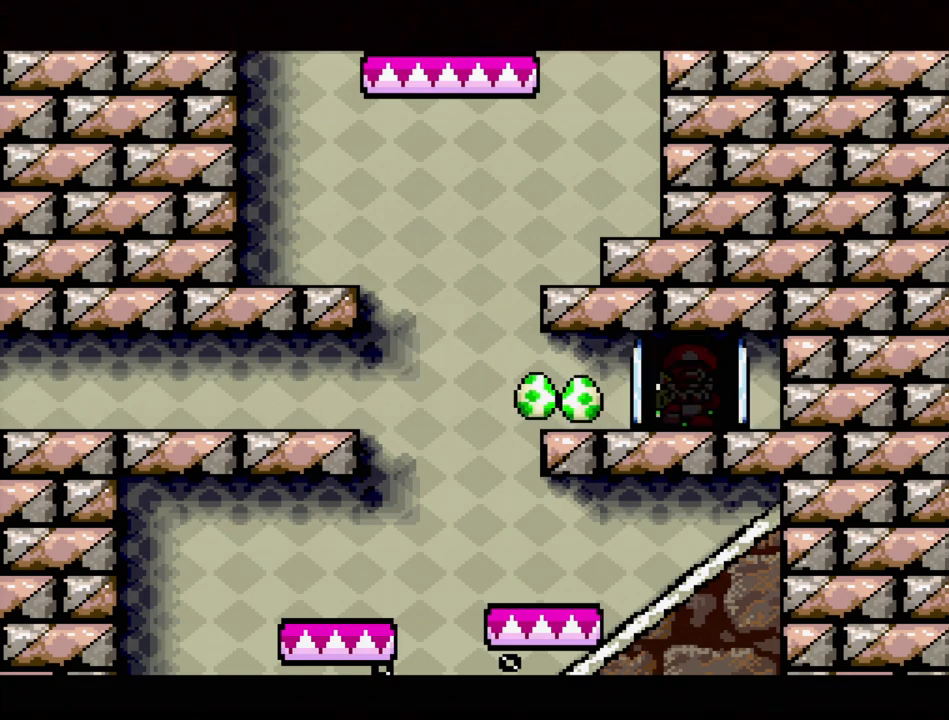
{"buttons": [], "events": []}
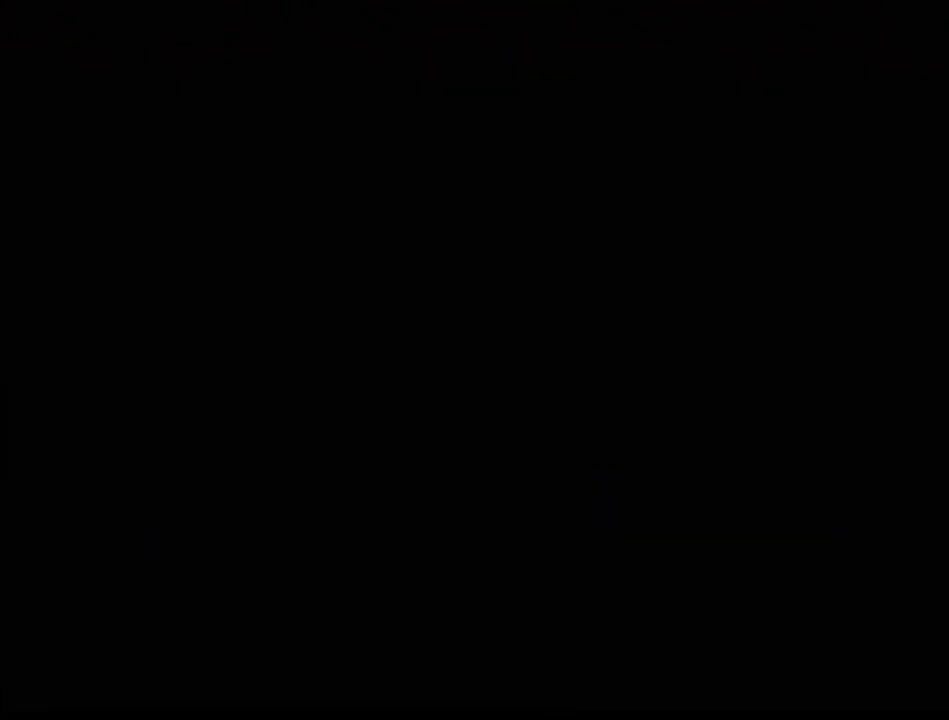
{"buttons": [], "events": []}
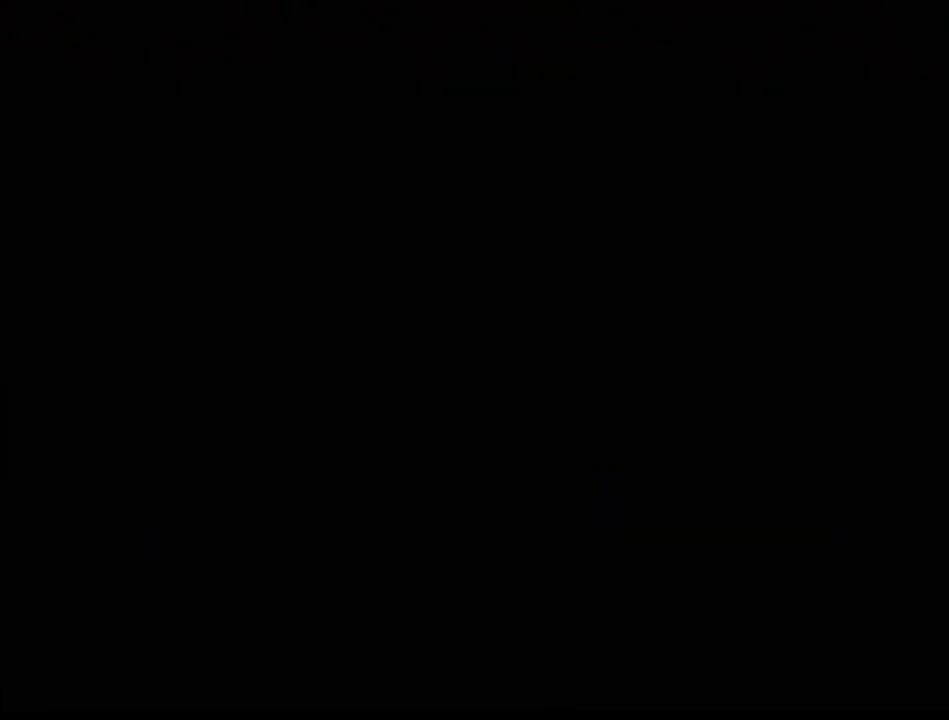
{"buttons": [], "events": []}
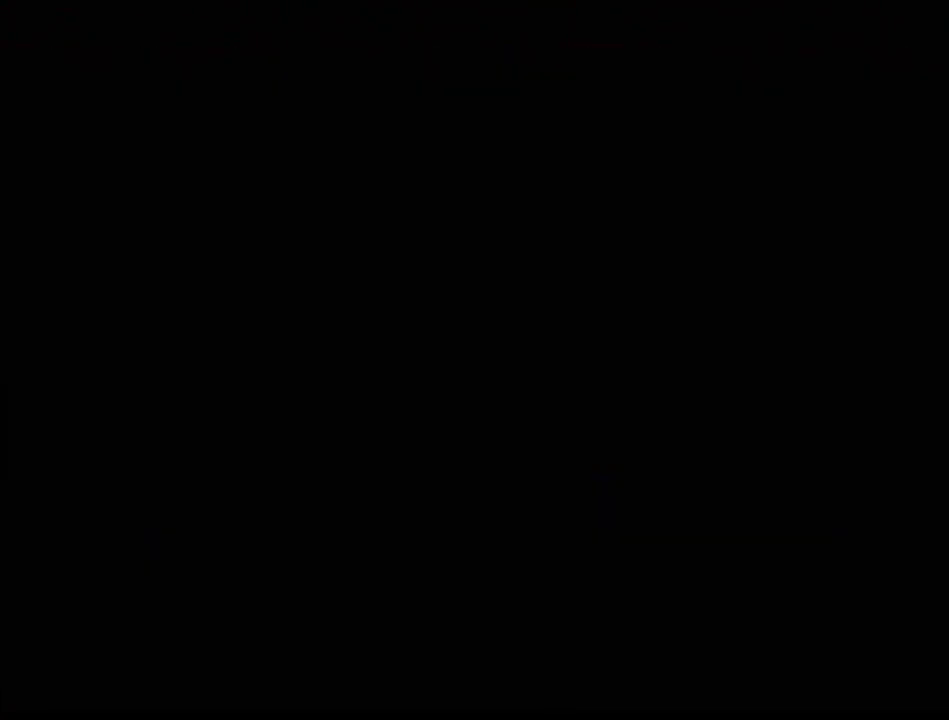
{"buttons": [], "events": []}
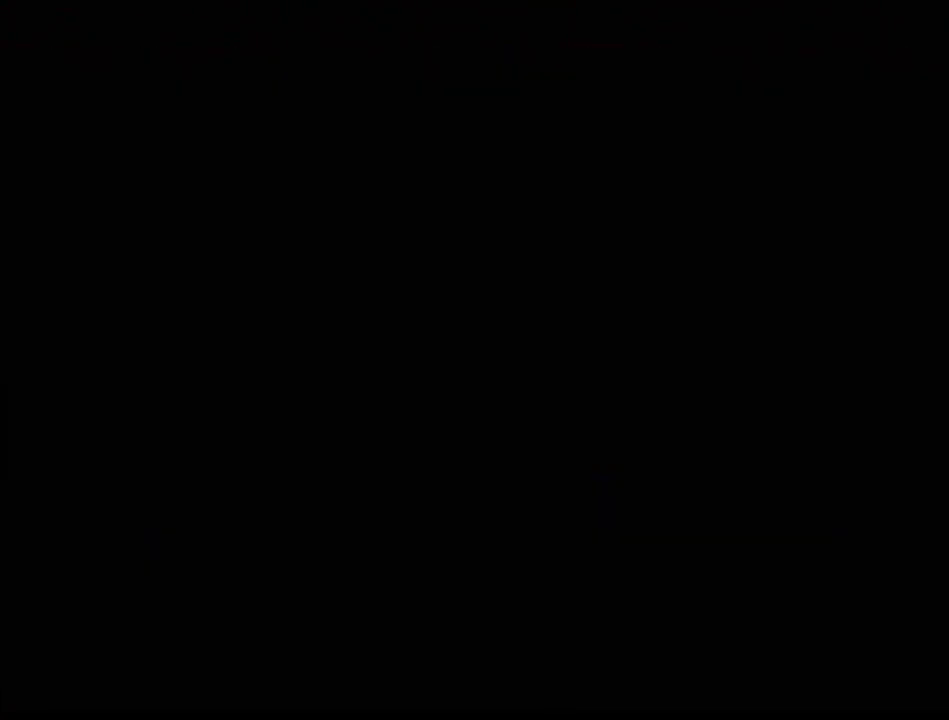
{"buttons": [], "events": []}
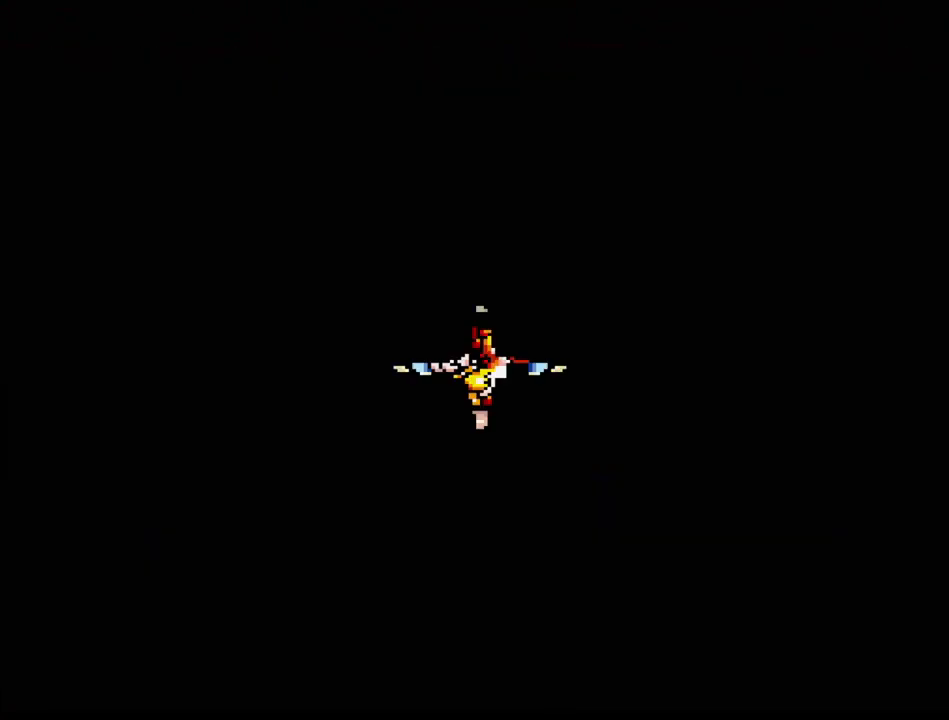
{"buttons": [], "events": []}
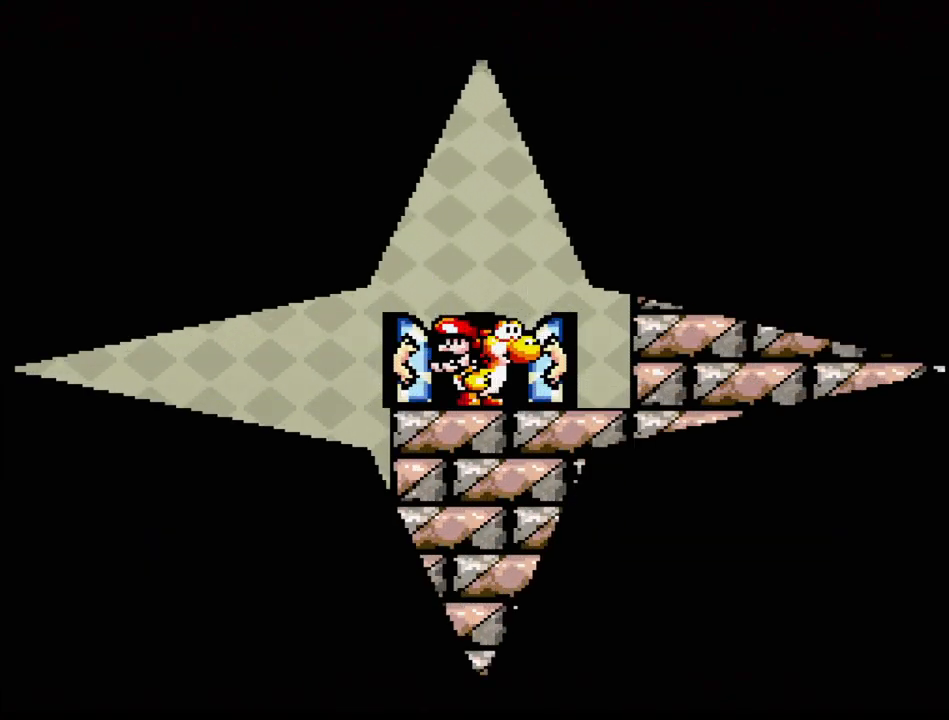
{"buttons": [], "events": []}
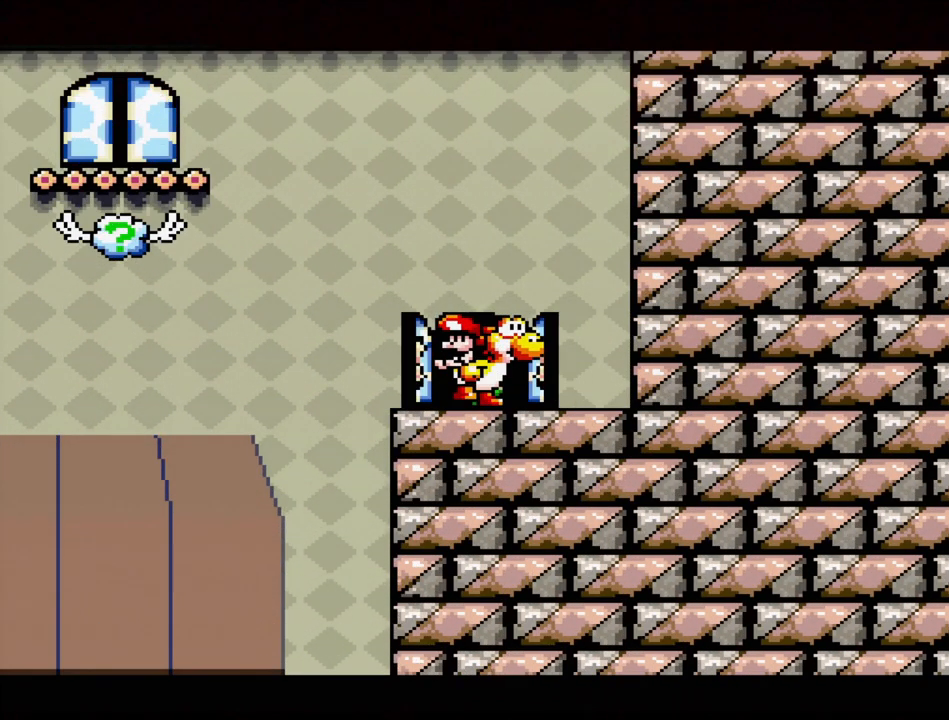
{"buttons": [], "events": [[150, "DPAD_LEFT", "down"], [433, "DPAD_LEFT", "up"]]}
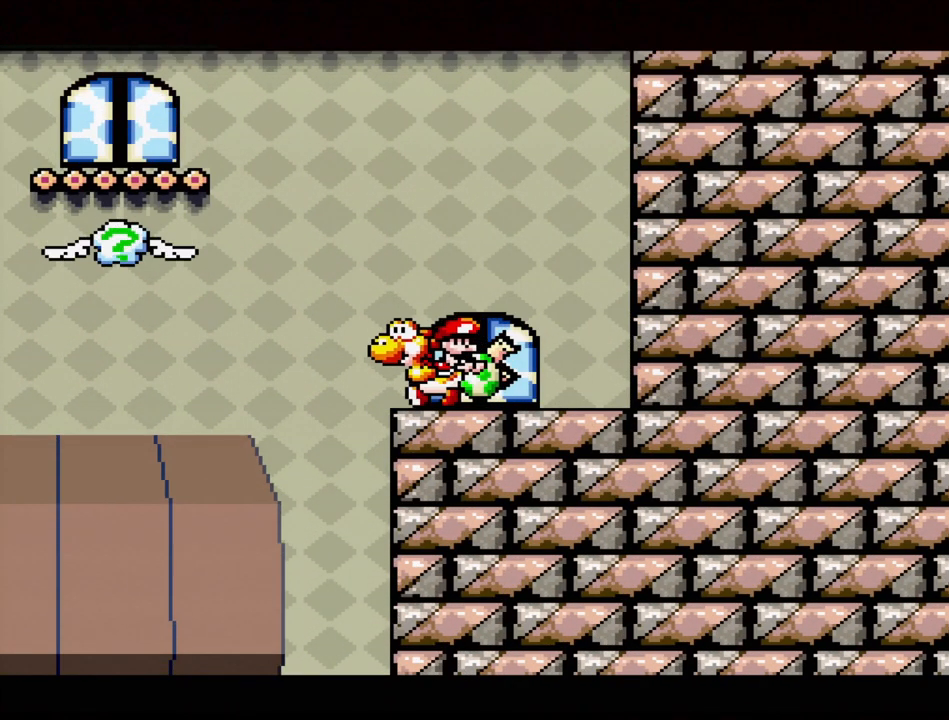
{"buttons": ["A"], "events": [[217, "A", "down"]]}
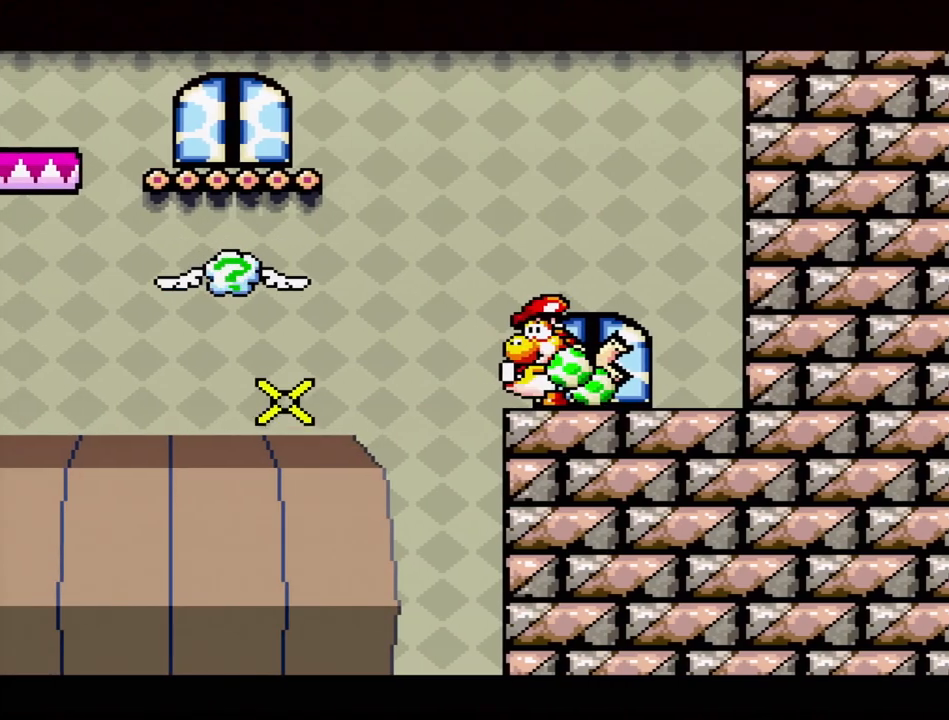
{"buttons": [], "events": [[200, "A", "up"]]}
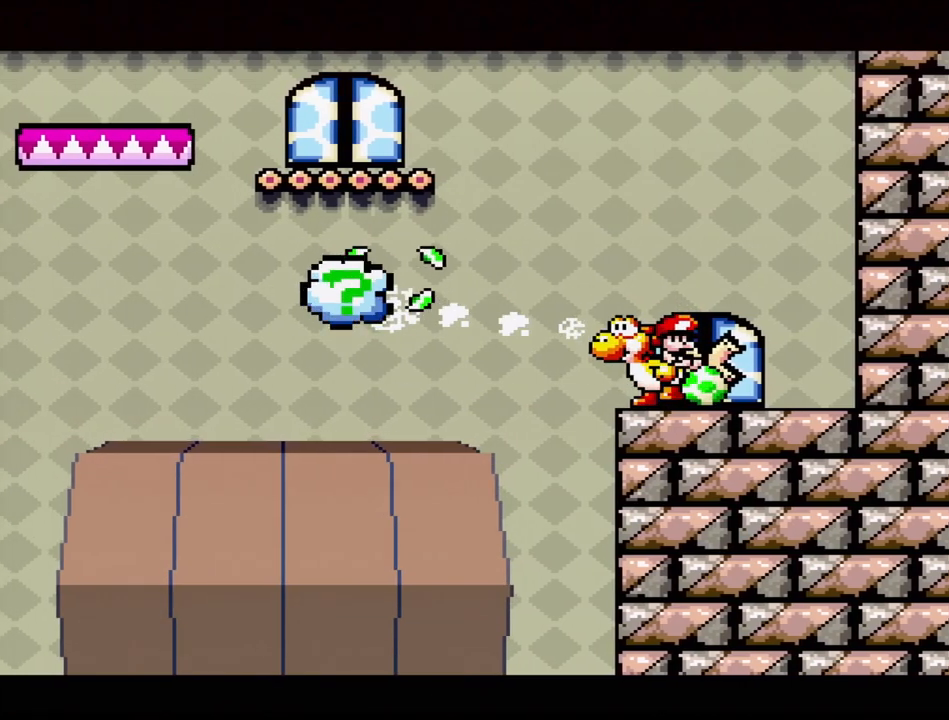
{"buttons": ["DPAD_LEFT"], "events": [[50, "DPAD_LEFT", "down"], [150, "B", "down"], [500, "B", "up"]]}
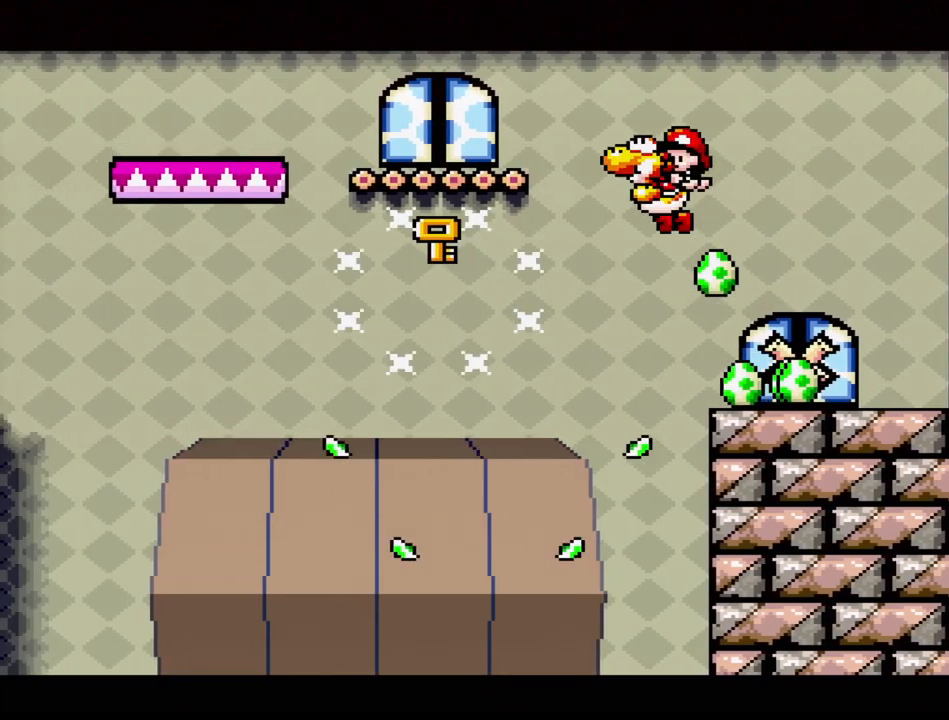
{"buttons": ["B", "Y"], "events": [[133, "B", "down"], [200, "Y", "down"], [400, "DPAD_LEFT", "up"]]}
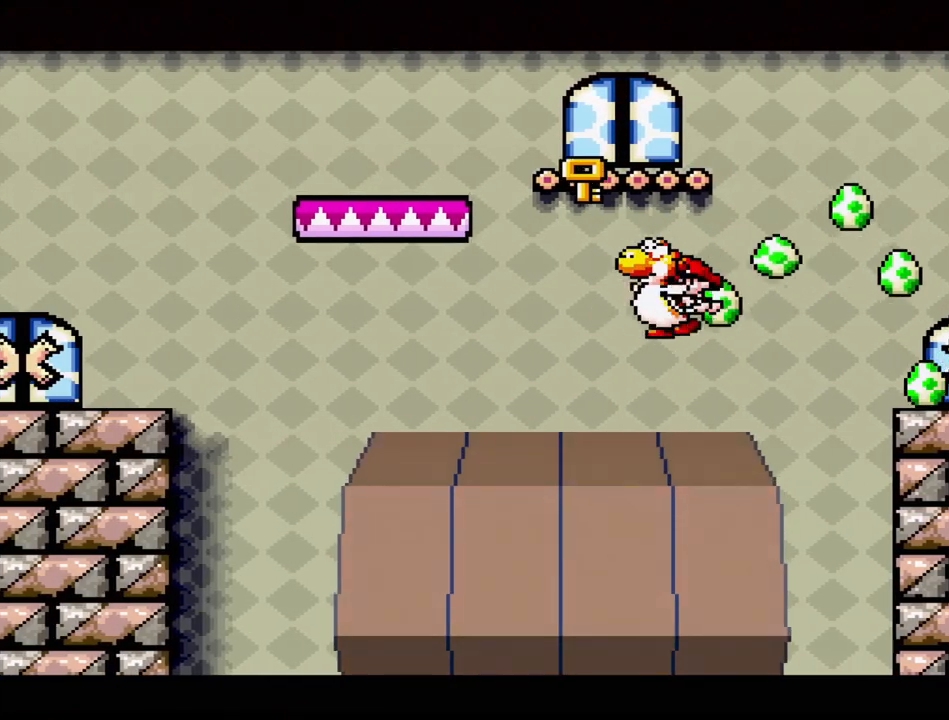
{"buttons": ["B", "Y", "DPAD_UP"], "events": [[17, "DPAD_RIGHT", "down"], [317, "DPAD_UP", "down"], [483, "DPAD_RIGHT", "up"]]}
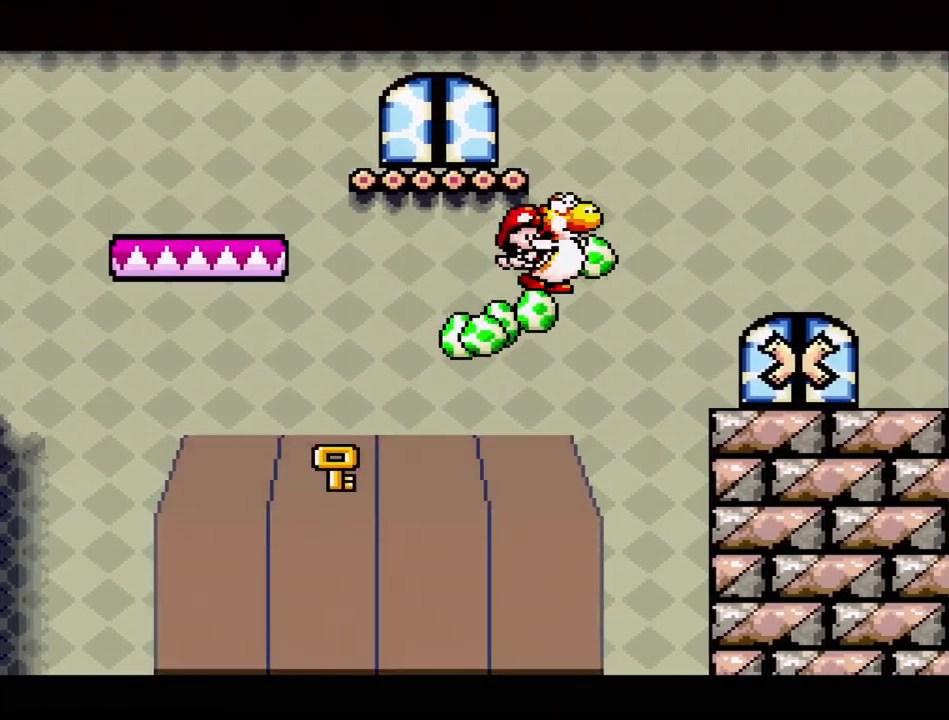
{"buttons": ["DPAD_UP", "DPAD_LEFT"], "events": [[33, "DPAD_LEFT", "down"], [350, "B", "up"], [350, "Y", "up"]]}
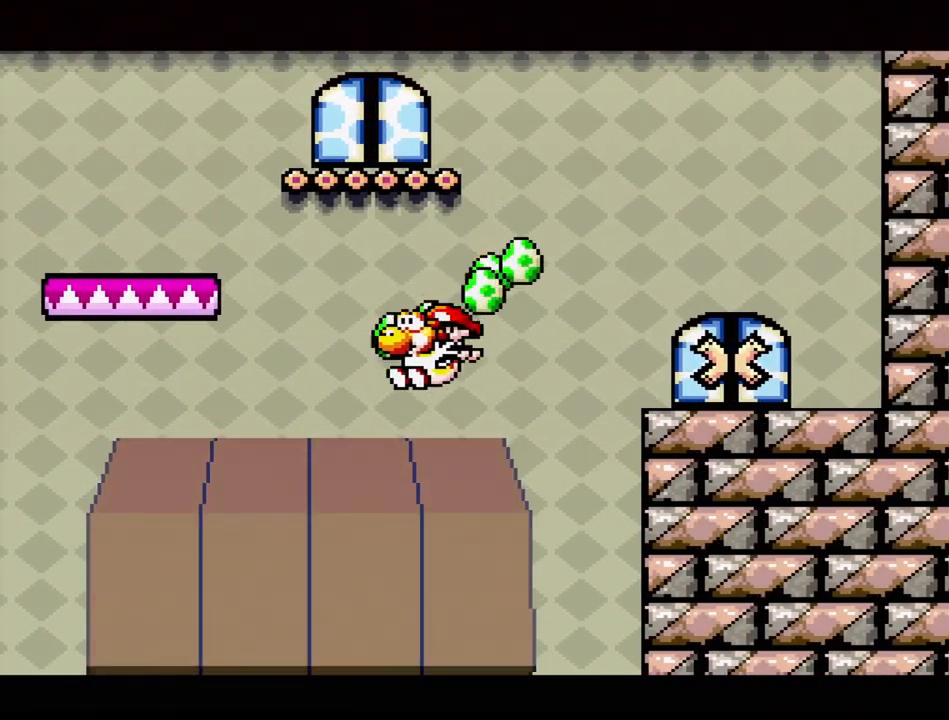
{"buttons": [], "events": [[100, "DPAD_UP", "up"], [117, "DPAD_LEFT", "up"], [367, "DPAD_RIGHT", "down"], [483, "DPAD_RIGHT", "up"]]}
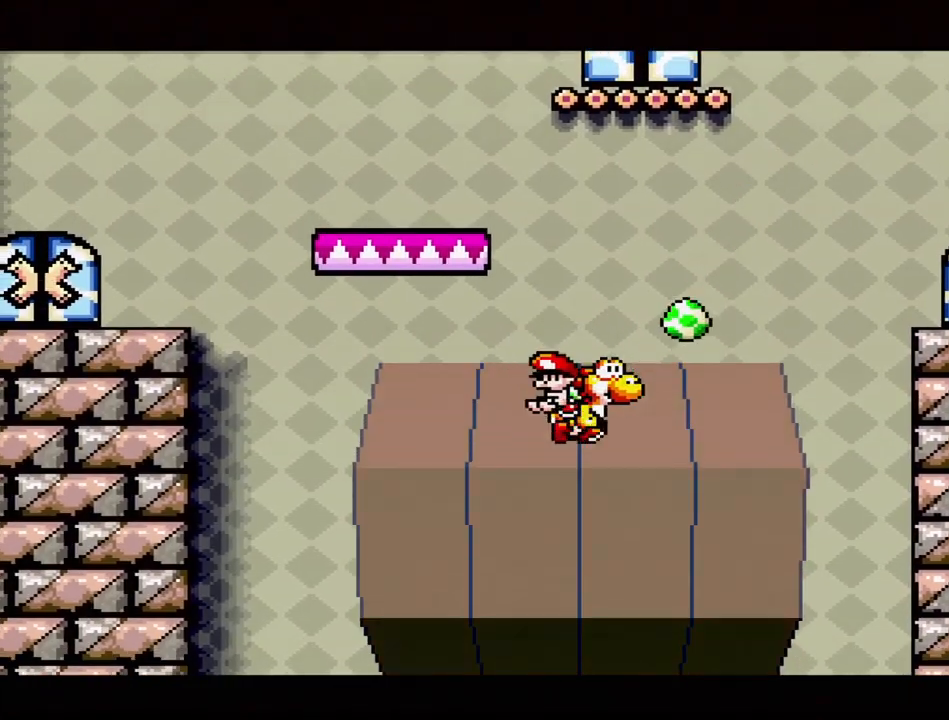
{"buttons": ["B", "DPAD_LEFT"], "events": [[183, "DPAD_DOWN", "down"], [300, "DPAD_DOWN", "up"], [367, "DPAD_LEFT", "down"], [383, "B", "down"], [400, "DPAD_UP", "down"], [483, "DPAD_UP", "up"]]}
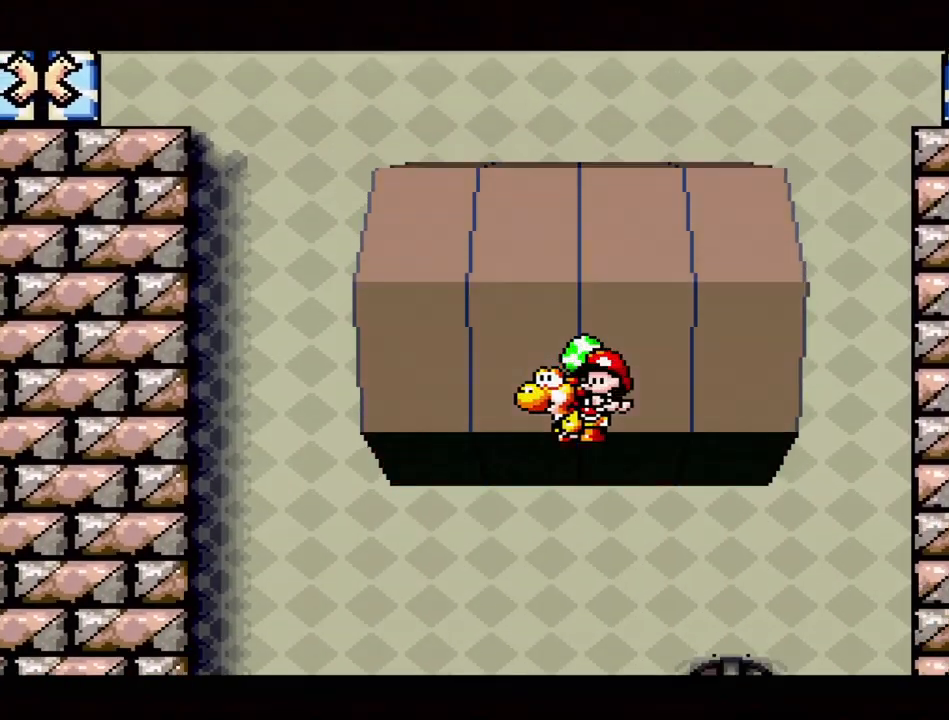
{"buttons": ["B"], "events": [[100, "DPAD_LEFT", "up"]]}
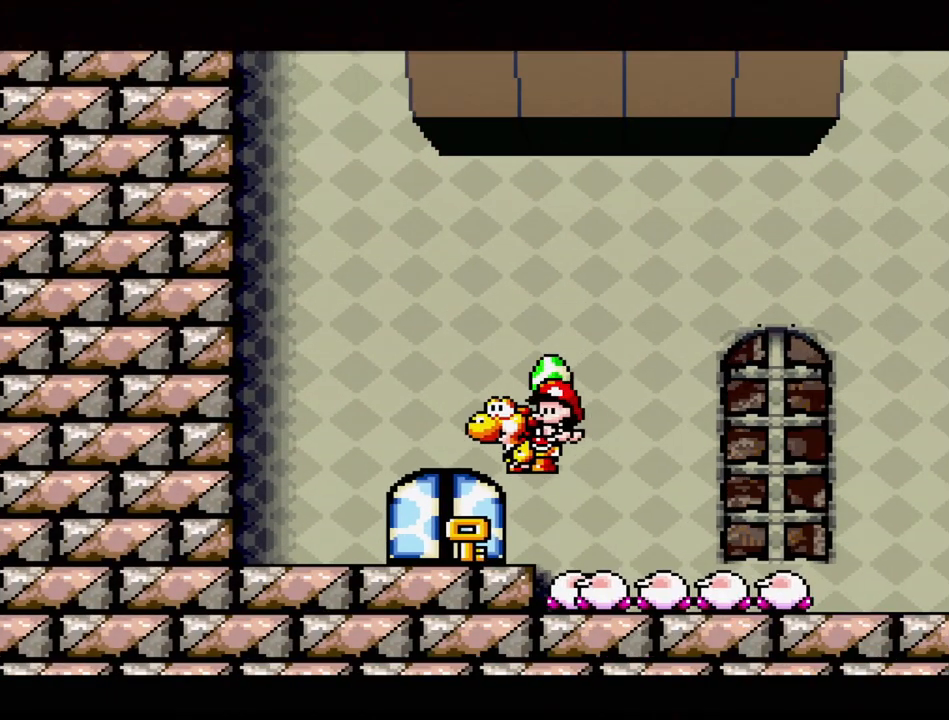
{"buttons": [], "events": [[217, "B", "up"], [383, "DPAD_RIGHT", "down"], [467, "DPAD_RIGHT", "up"]]}
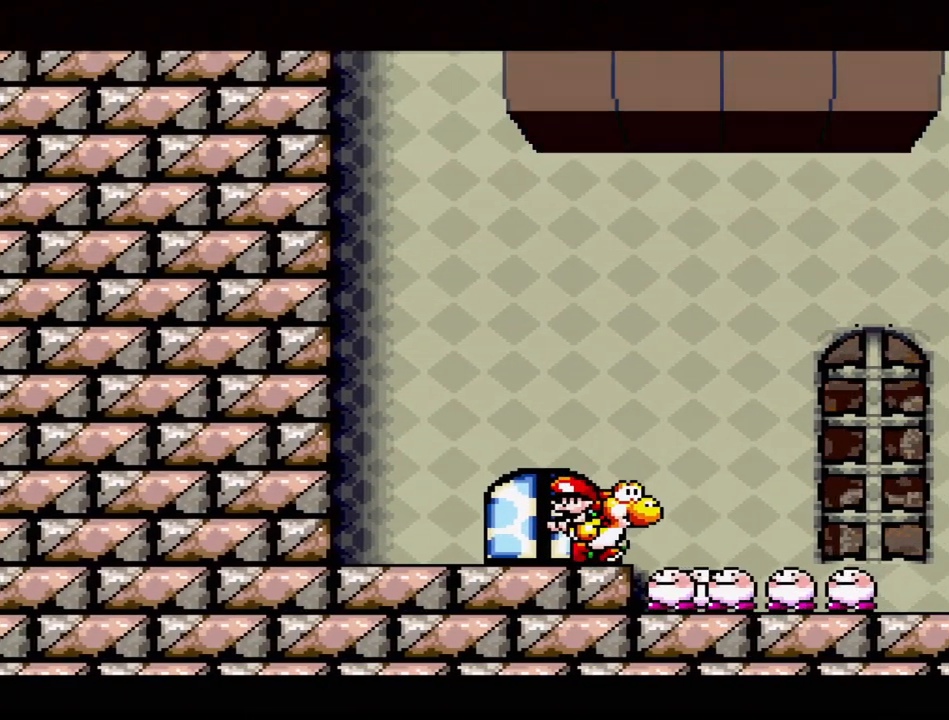
{"buttons": ["B", "DPAD_RIGHT"], "events": [[33, "Y", "down"], [183, "Y", "up"], [433, "B", "down"], [467, "DPAD_RIGHT", "down"]]}
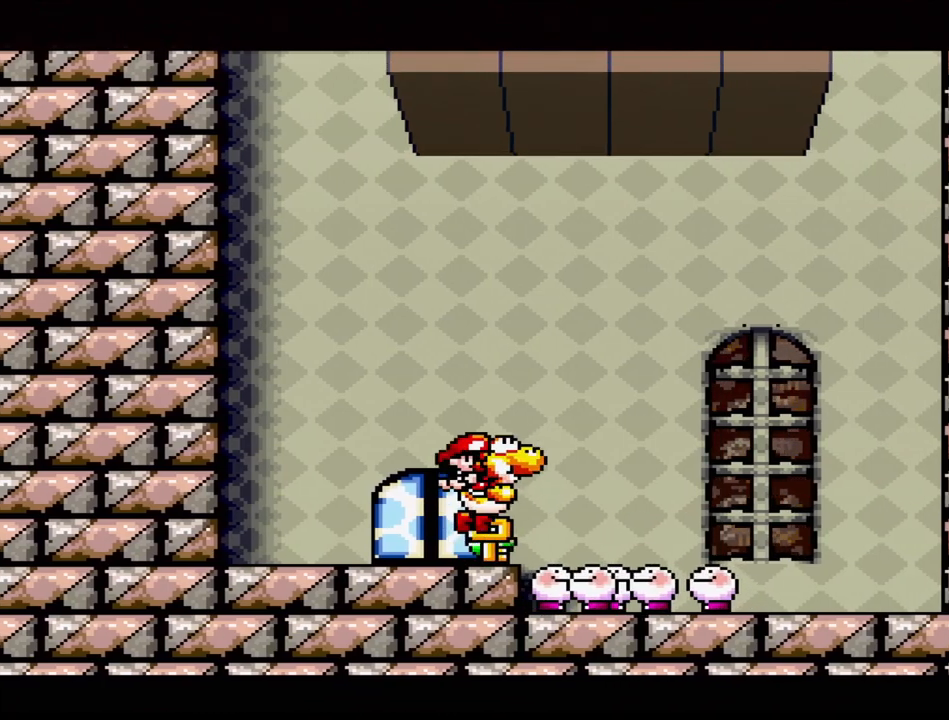
{"buttons": ["B", "DPAD_RIGHT"], "events": []}
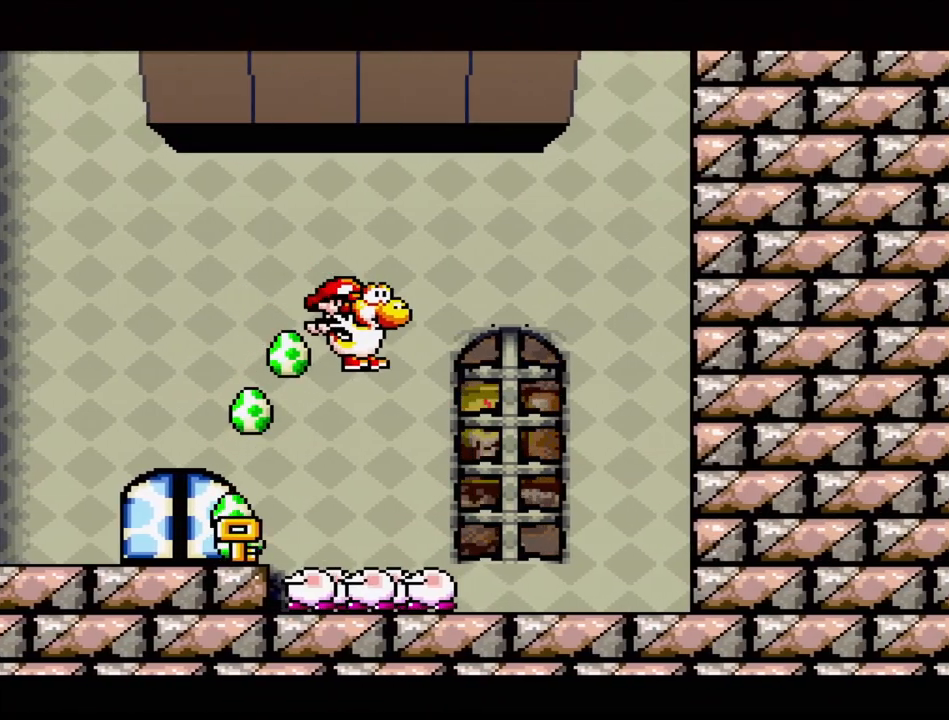
{"buttons": ["Y"], "events": [[150, "B", "up"], [150, "DPAD_RIGHT", "up"], [283, "DPAD_LEFT", "down"], [450, "Y", "down"], [483, "DPAD_LEFT", "up"]]}
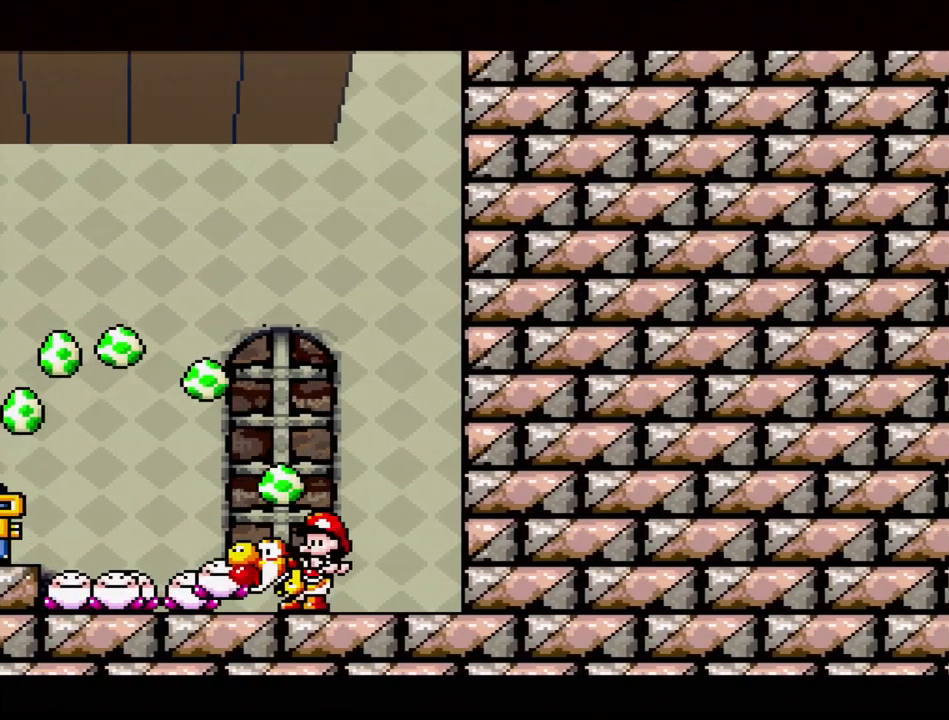
{"buttons": [], "events": [[117, "Y", "up"], [200, "DPAD_DOWN", "down"], [333, "DPAD_DOWN", "up"]]}